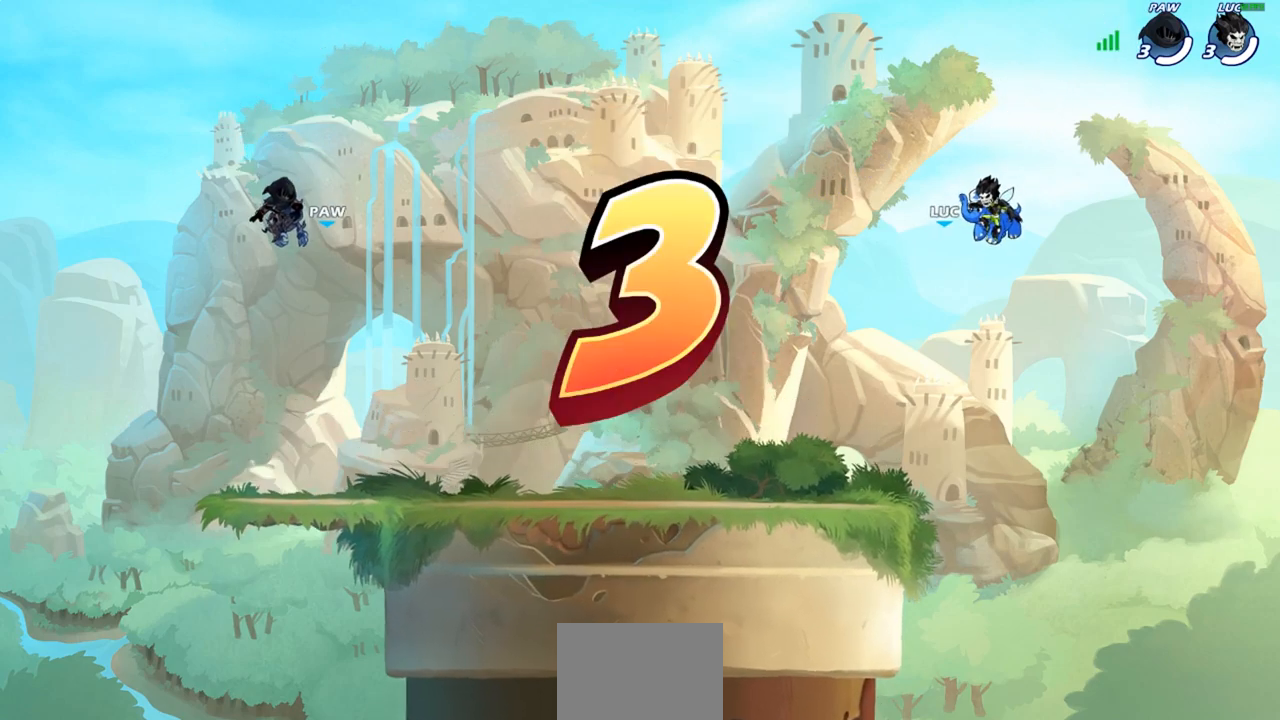
Gameplay with a controller (PlayStation layout); each line is a JSON object with the inputs held at the frame after it. "events" lists button and stick changes between this image and that frame as [ms after this image, input, new state], when the widget could be followed in between. Not read: R1.
{"buttons": ["SELECT"], "left_stick": "center", "right_stick": "center", "events": [[267, "SELECT", "down"]]}
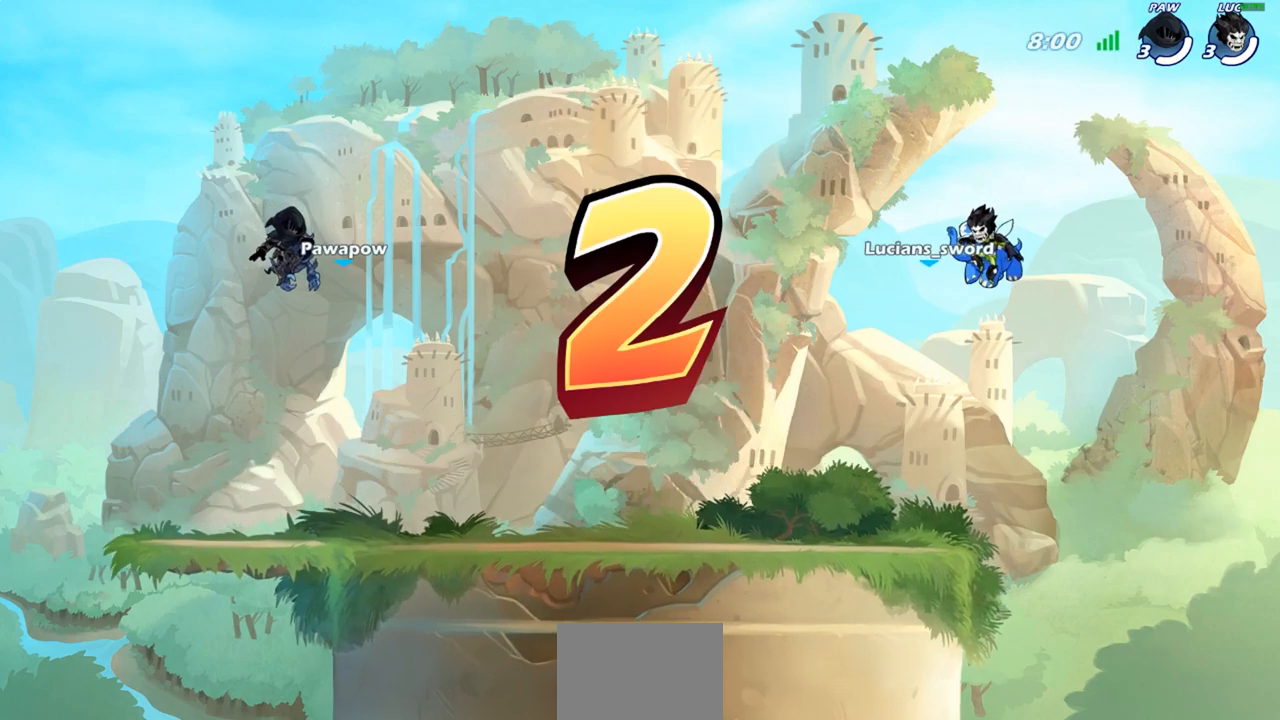
{"buttons": ["SELECT"], "left_stick": "center", "right_stick": "center", "events": []}
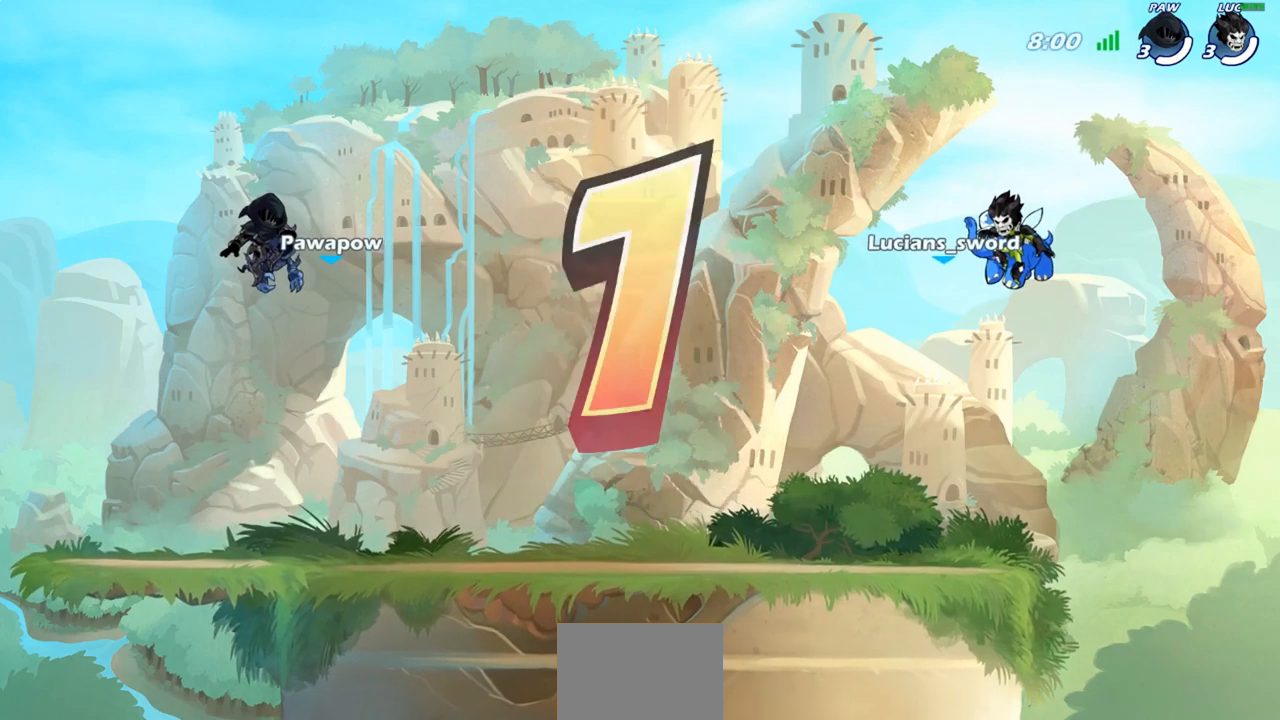
{"buttons": ["SELECT"], "left_stick": "center", "right_stick": "center", "events": [[300, "SELECT", "up"], [467, "SELECT", "down"]]}
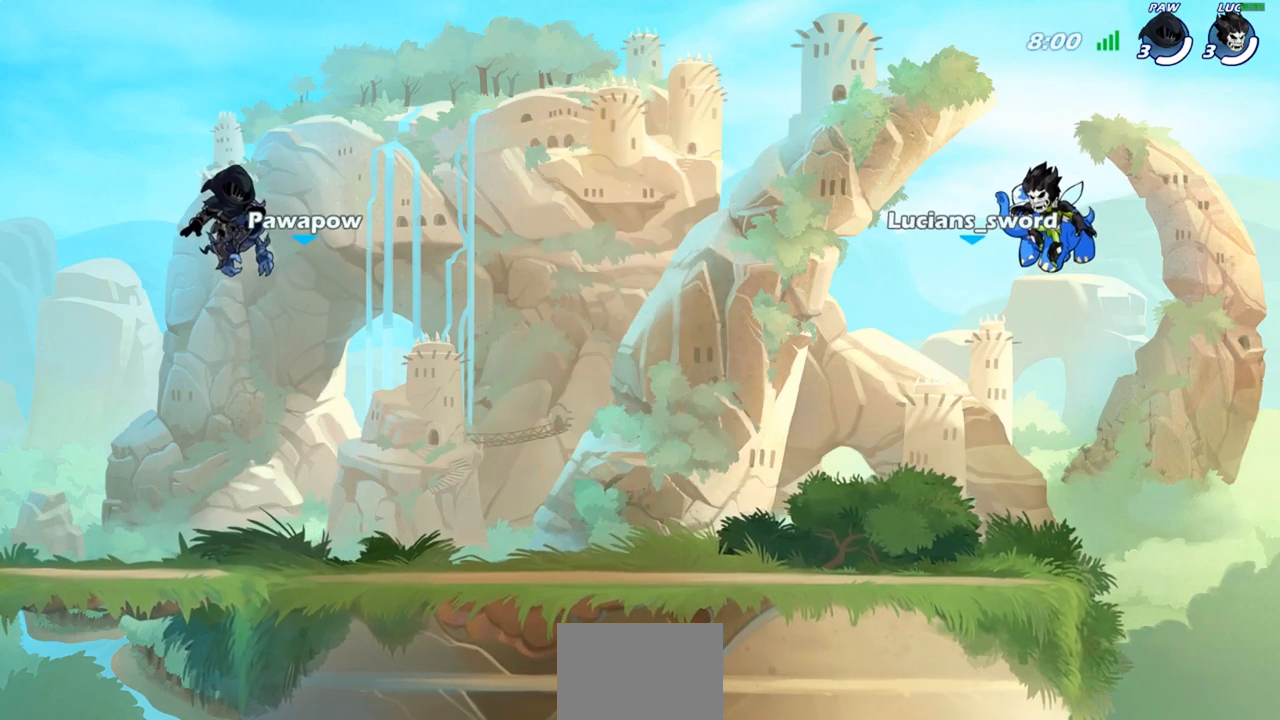
{"buttons": ["SELECT"], "left_stick": "center", "right_stick": "center", "events": []}
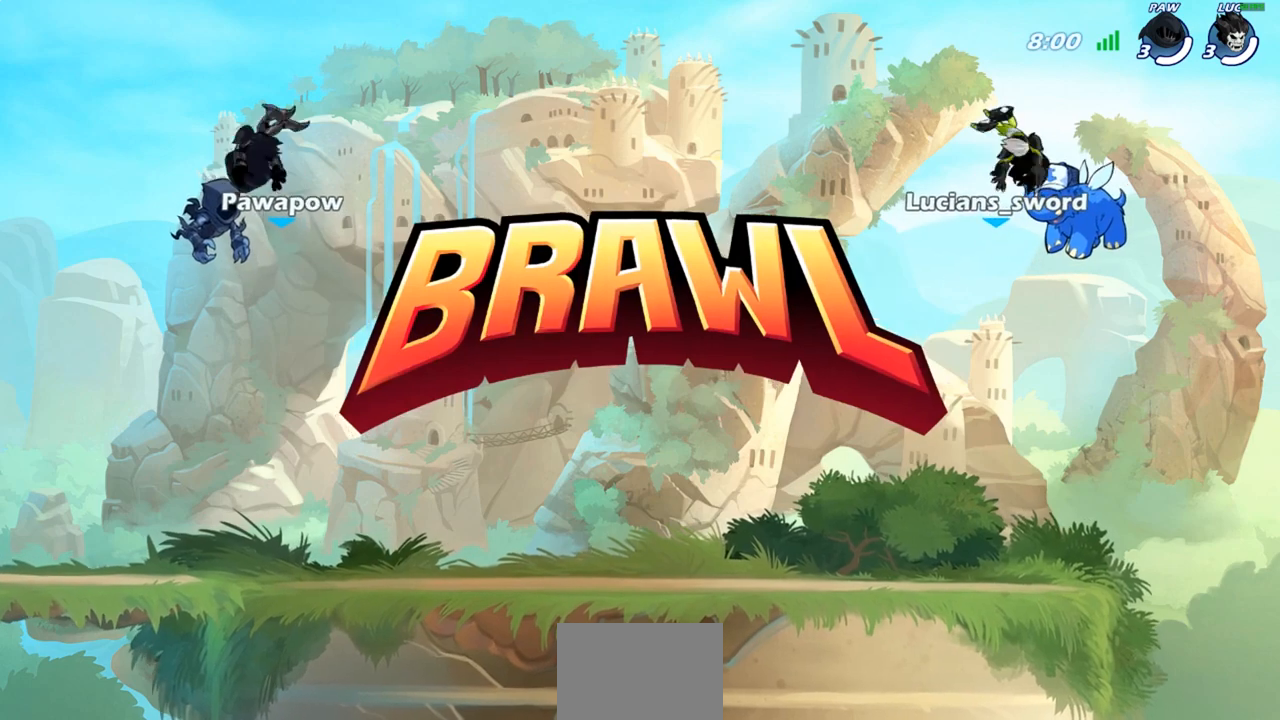
{"buttons": ["SELECT"], "left_stick": "center", "right_stick": "center", "events": []}
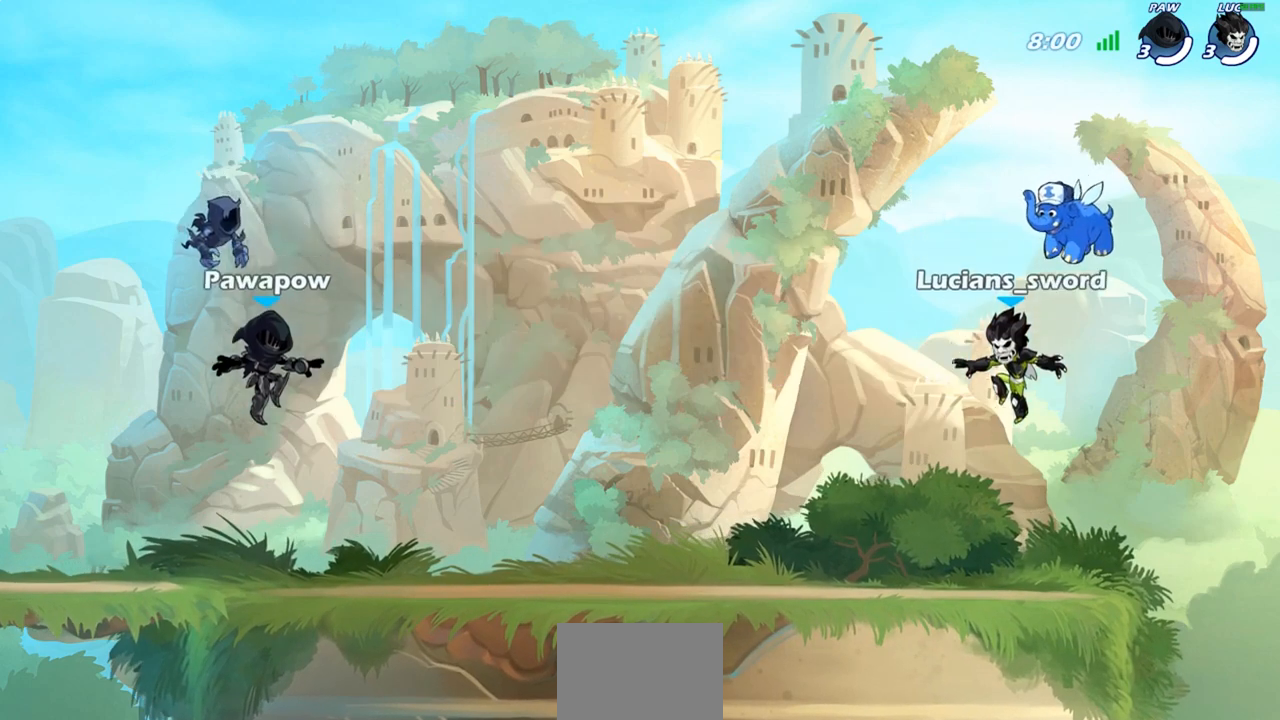
{"buttons": [], "left_stick": "center", "right_stick": "center", "events": [[317, "right_stick", "up"], [367, "SELECT", "up"], [467, "right_stick", "center"]]}
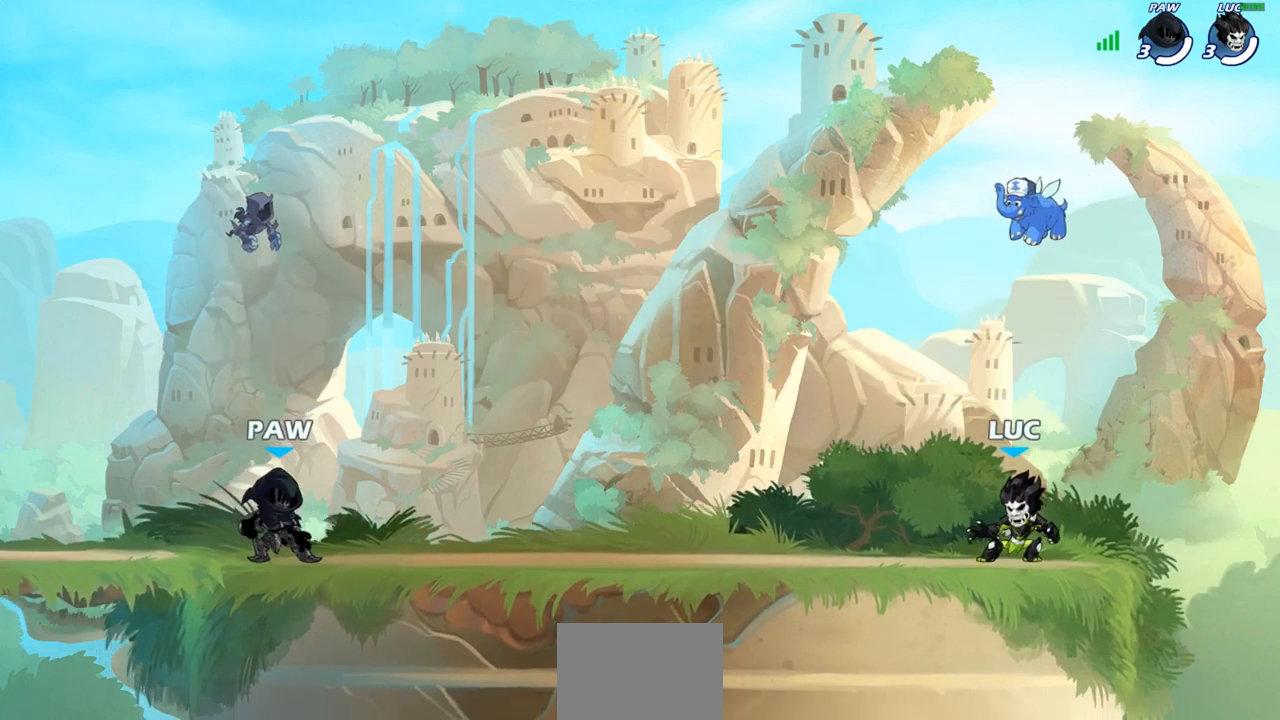
{"buttons": [], "left_stick": "center", "right_stick": "center", "events": []}
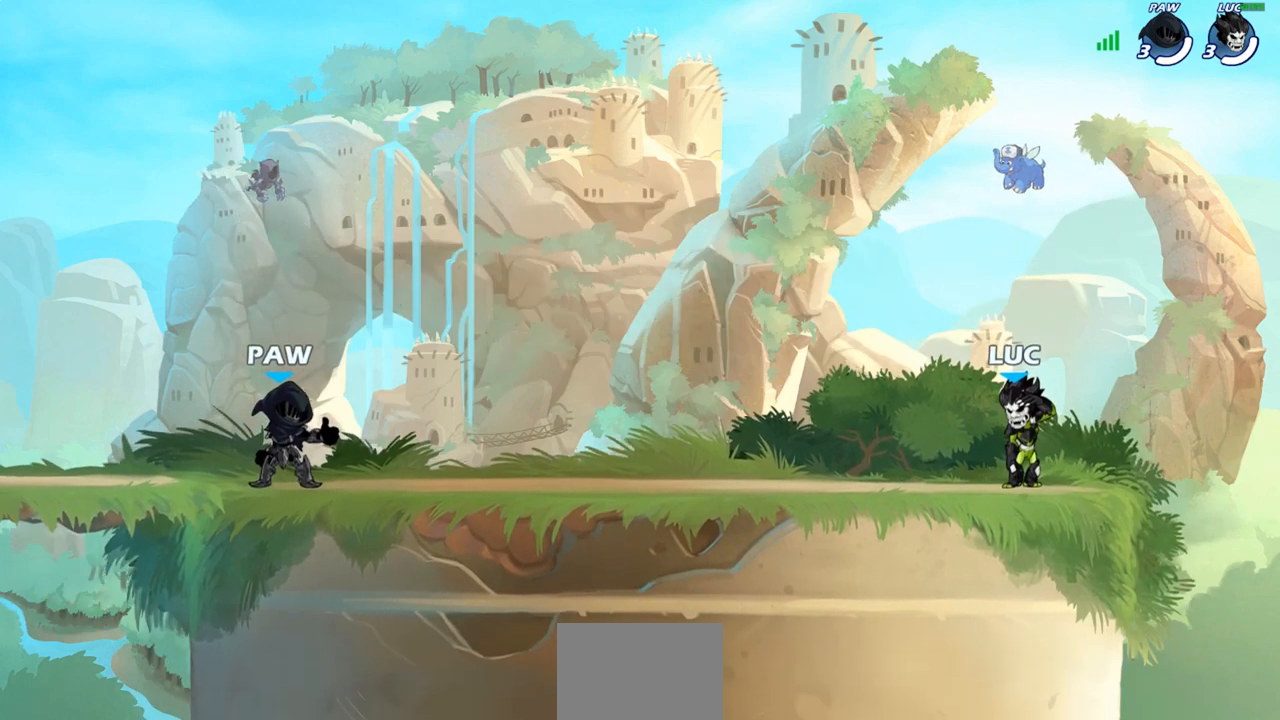
{"buttons": [], "left_stick": "center", "right_stick": "center", "events": []}
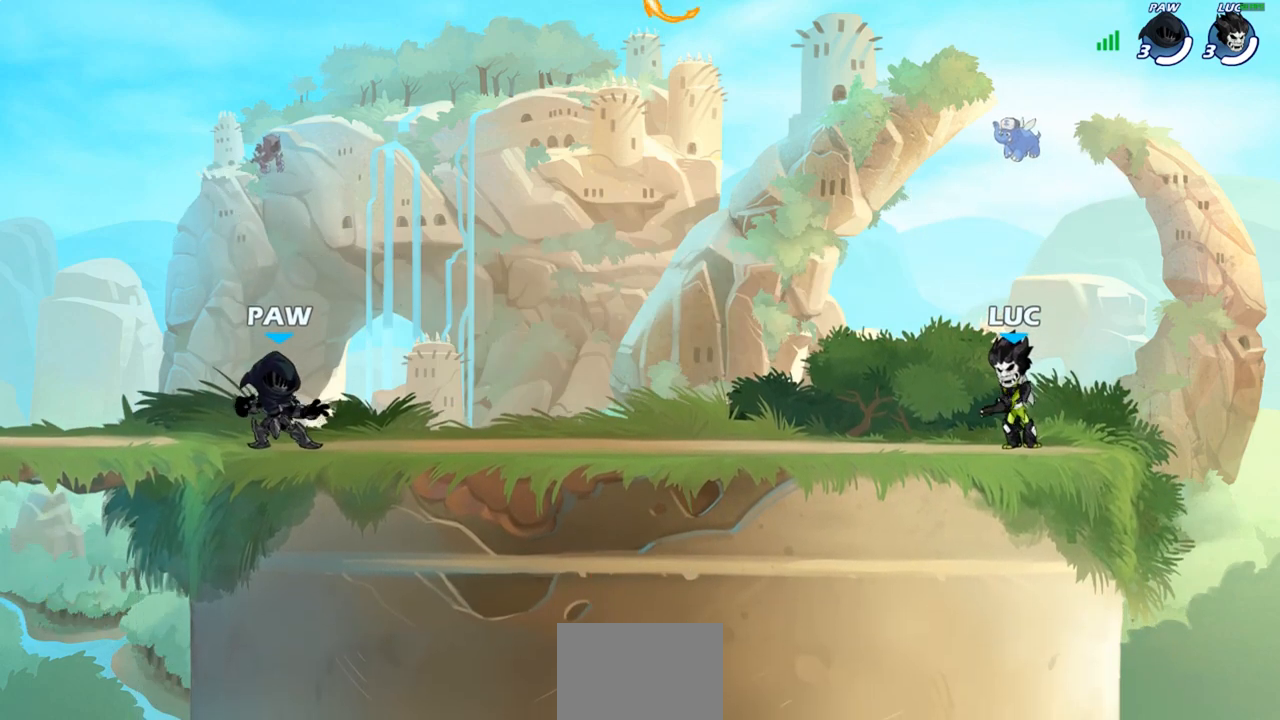
{"buttons": [], "left_stick": "up-left", "right_stick": "center", "events": [[350, "left_stick", "up-left"]]}
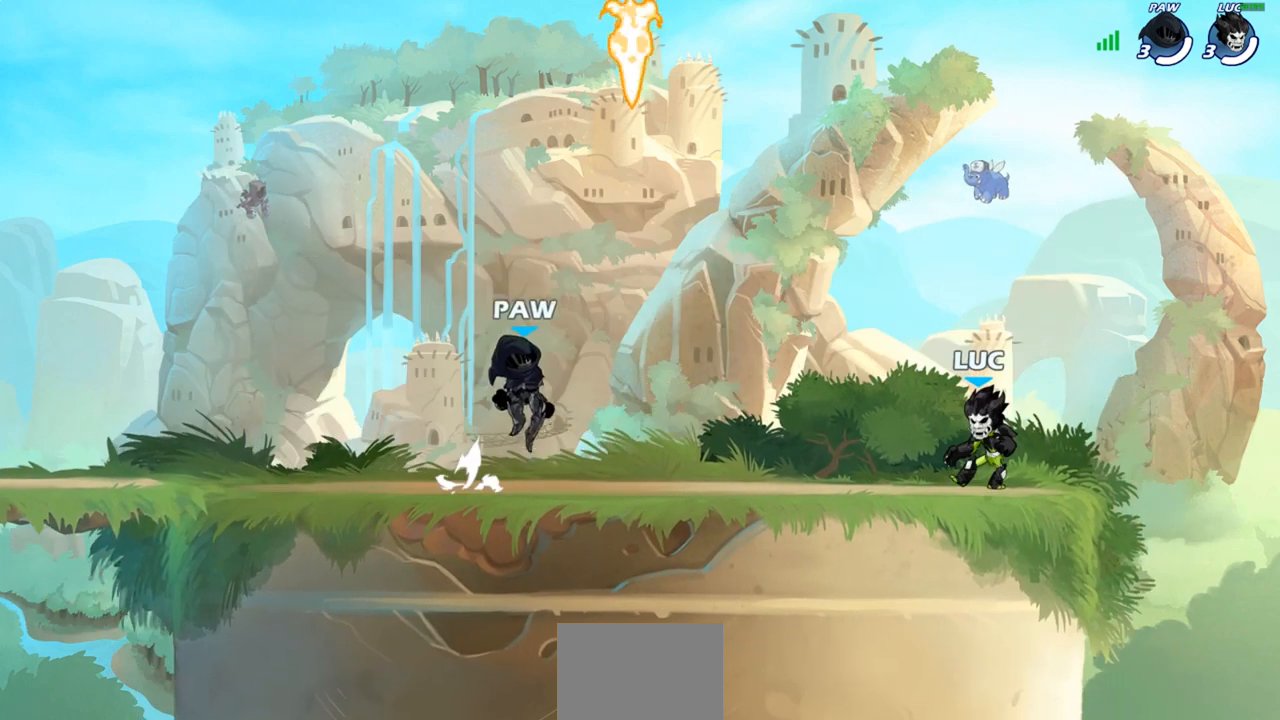
{"buttons": ["R2"], "left_stick": "left", "right_stick": "center", "events": [[17, "R2", "down"], [50, "CROSS", "down"], [150, "CROSS", "up"], [150, "left_stick", "down-left"], [167, "R2", "up"], [417, "R2", "down"], [433, "left_stick", "left"]]}
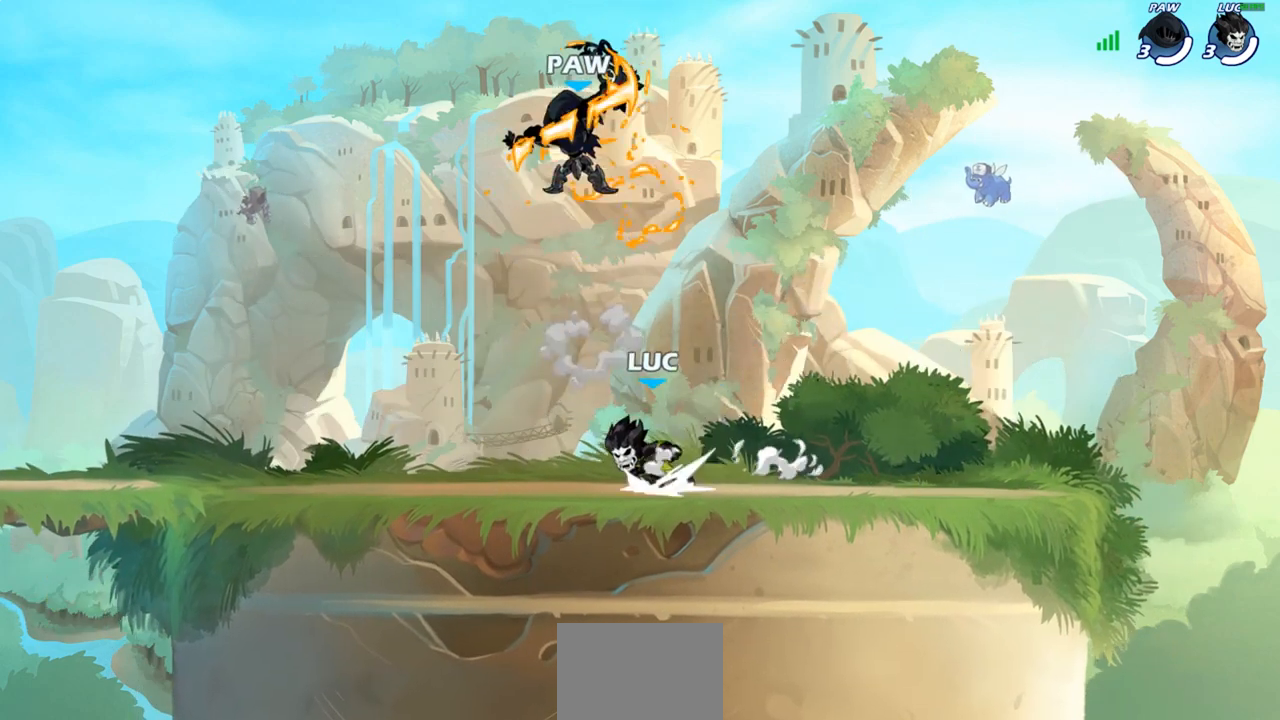
{"buttons": [], "left_stick": "center", "right_stick": "center", "events": [[50, "R2", "up"], [167, "left_stick", "right"], [283, "R2", "down"], [417, "R2", "up"], [433, "left_stick", "center"]]}
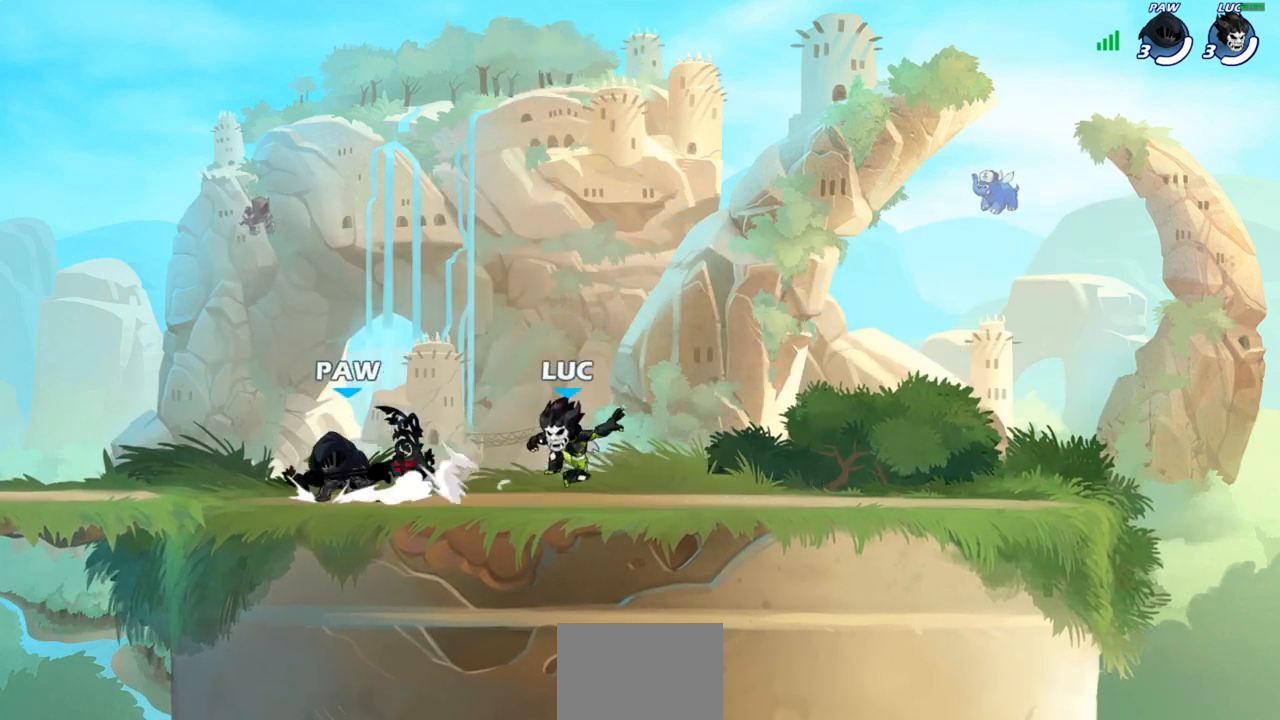
{"buttons": [], "left_stick": "center", "right_stick": "center", "events": []}
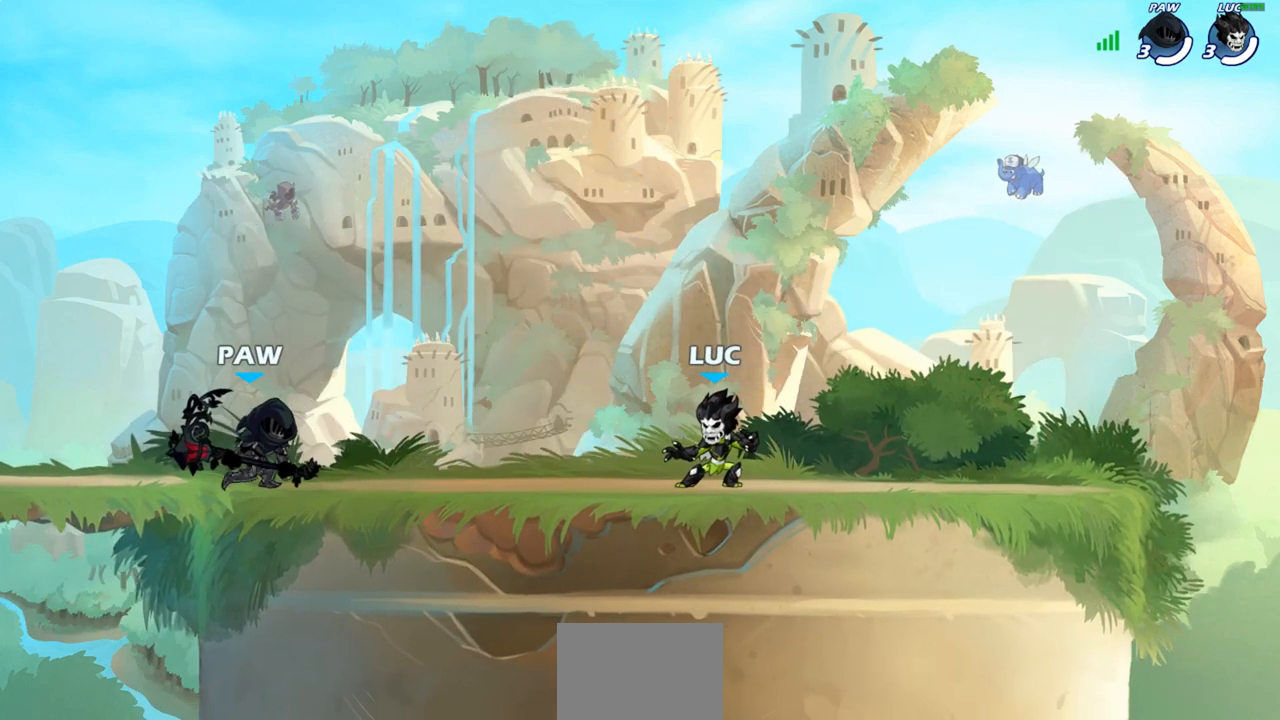
{"buttons": [], "left_stick": "center", "right_stick": "center", "events": [[117, "left_stick", "right"], [333, "left_stick", "center"]]}
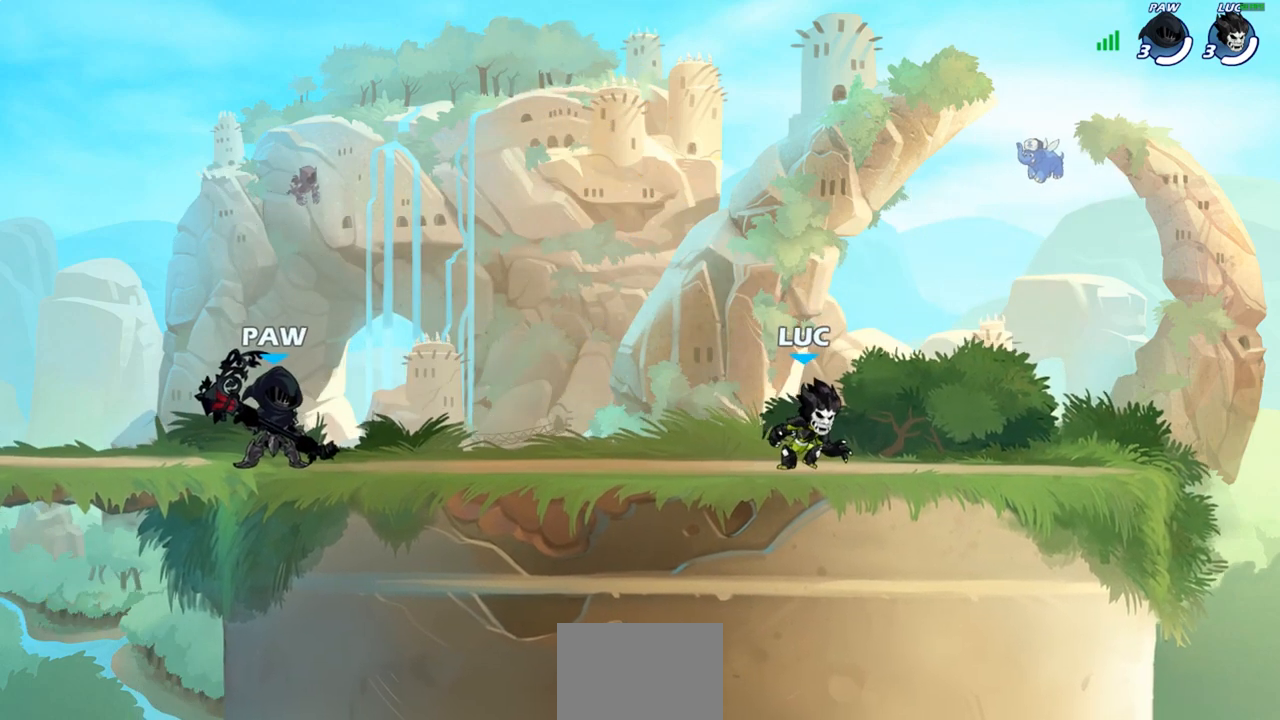
{"buttons": [], "left_stick": "center", "right_stick": "center", "events": []}
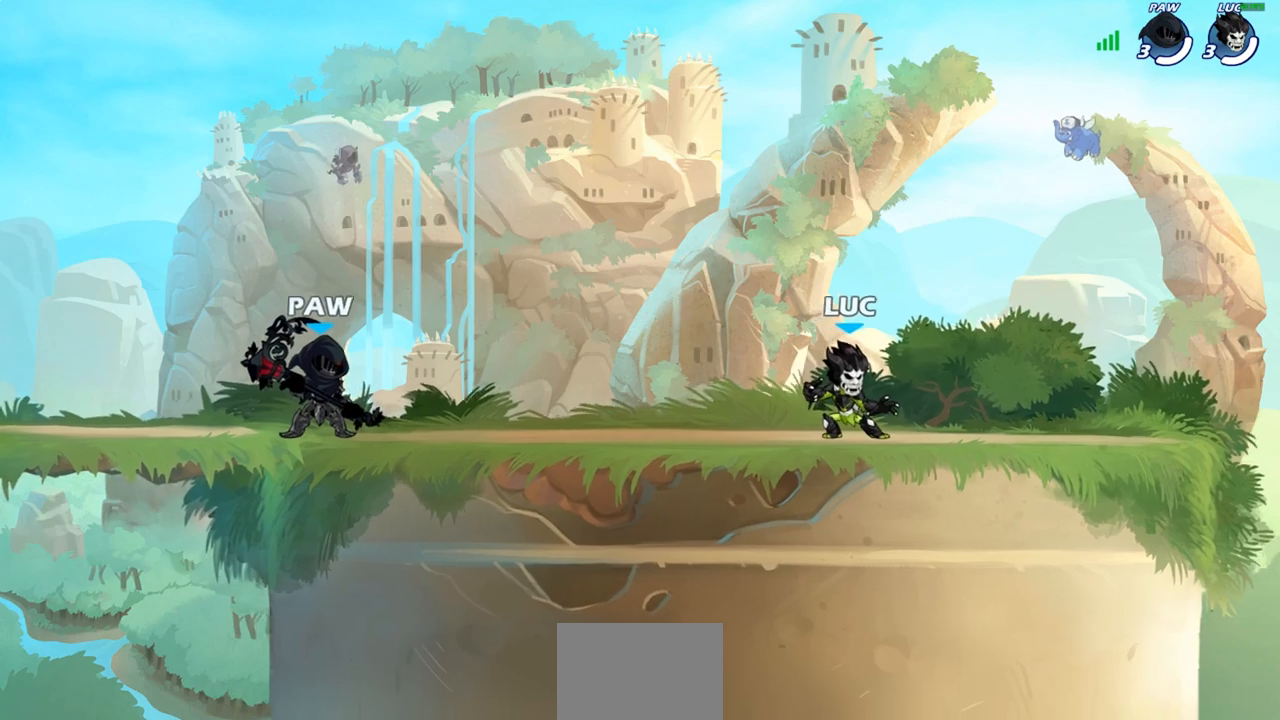
{"buttons": [], "left_stick": "center", "right_stick": "center", "events": []}
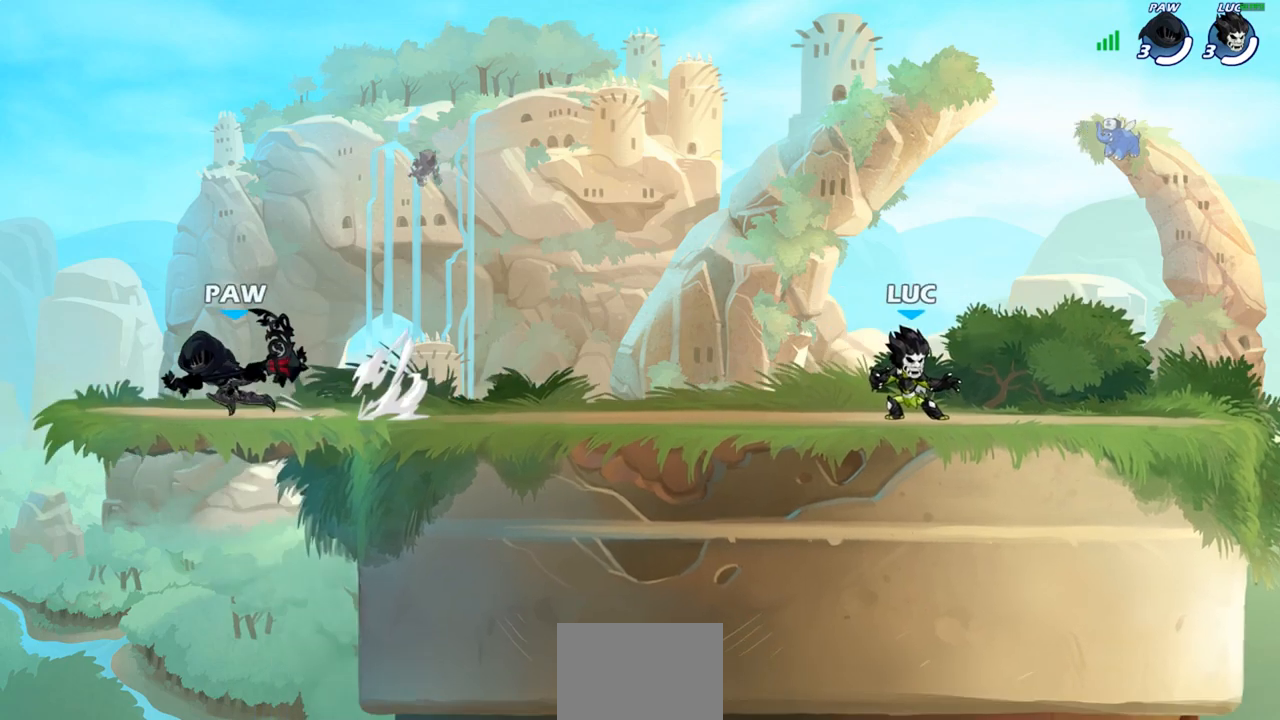
{"buttons": [], "left_stick": "center", "right_stick": "center", "events": [[350, "left_stick", "up-left"], [467, "left_stick", "center"]]}
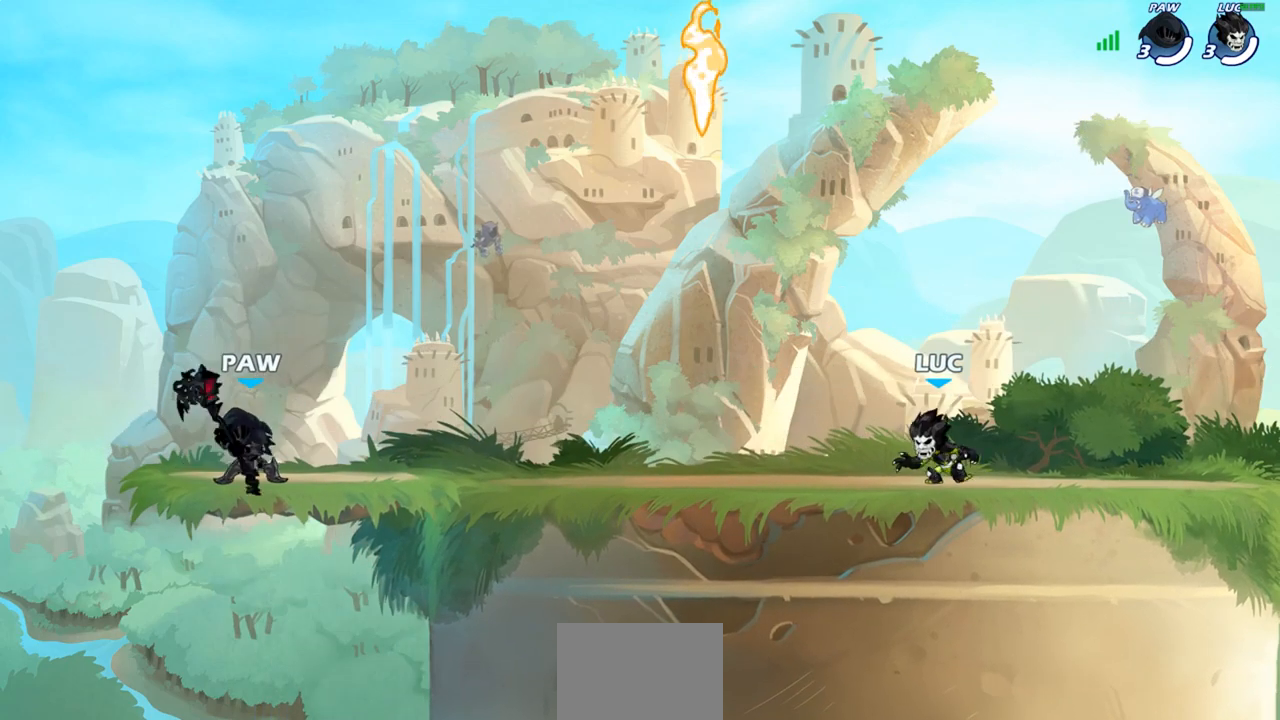
{"buttons": ["CROSS"], "left_stick": "up-left", "right_stick": "center", "events": [[117, "left_stick", "left"], [200, "R2", "down"], [217, "CROSS", "down"], [300, "CROSS", "up"], [300, "R2", "up"], [317, "left_stick", "down-left"], [467, "CROSS", "down"], [467, "left_stick", "up-left"]]}
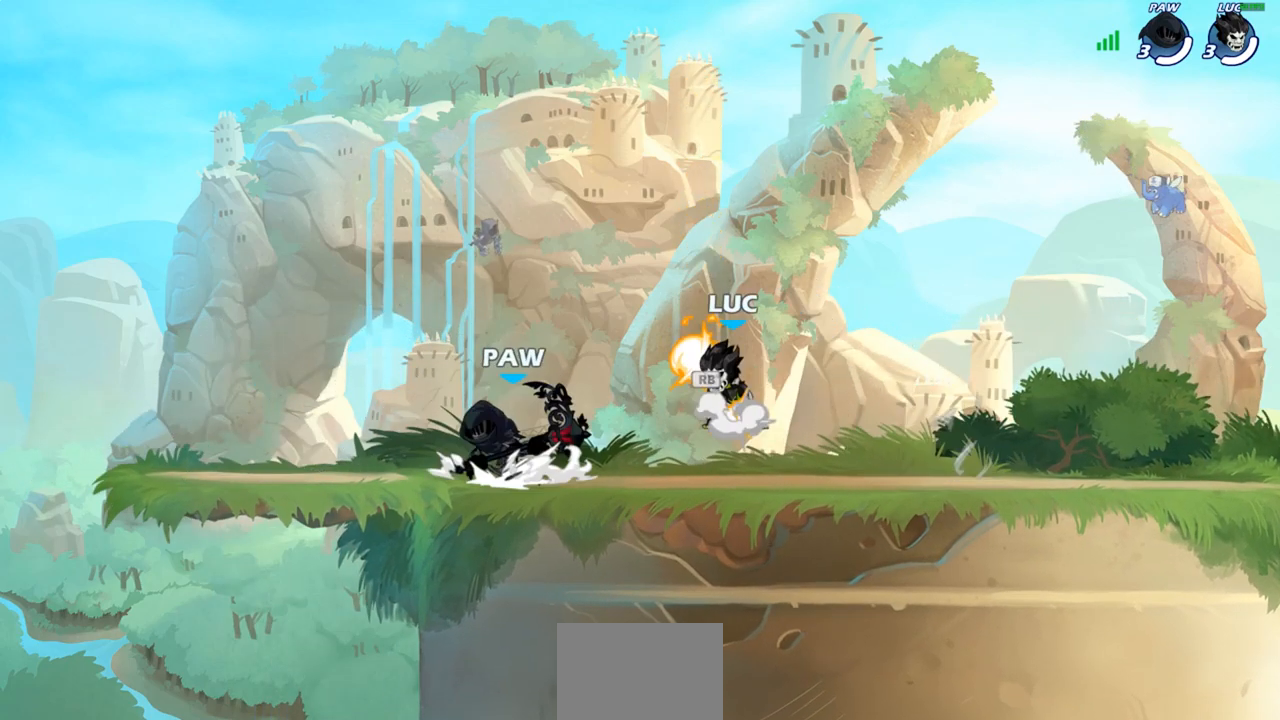
{"buttons": ["SQUARE"], "left_stick": "left", "right_stick": "center", "events": [[117, "CROSS", "up"], [117, "left_stick", "up-right"], [183, "left_stick", "down-right"], [267, "left_stick", "down-left"], [383, "left_stick", "left"], [450, "SQUARE", "down"]]}
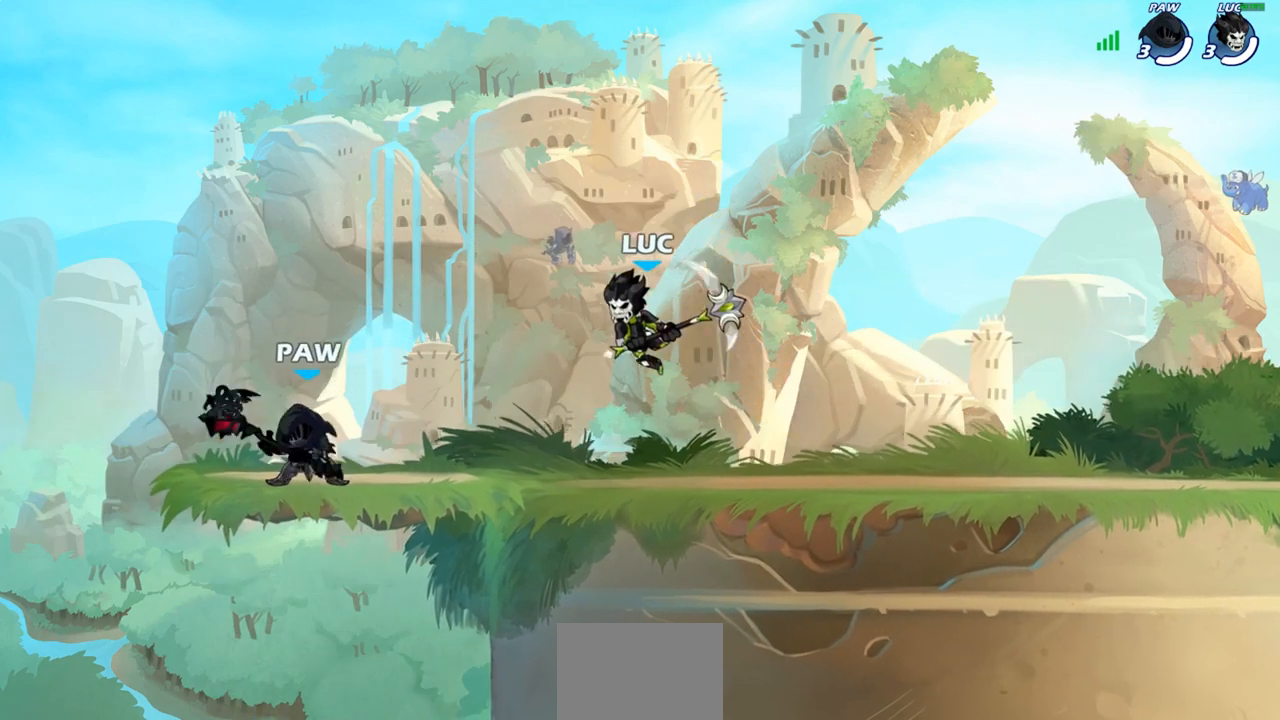
{"buttons": [], "left_stick": "center", "right_stick": "center", "events": [[50, "SQUARE", "up"], [450, "left_stick", "center"]]}
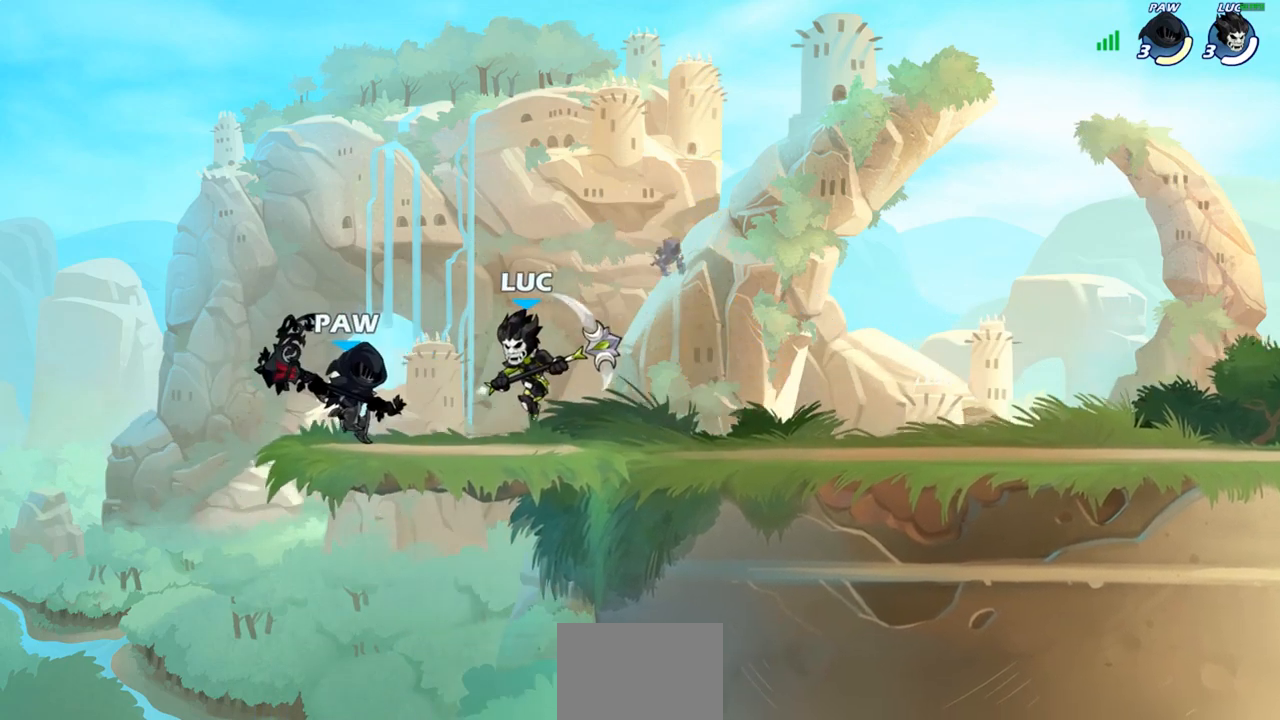
{"buttons": [], "left_stick": "center", "right_stick": "center"}
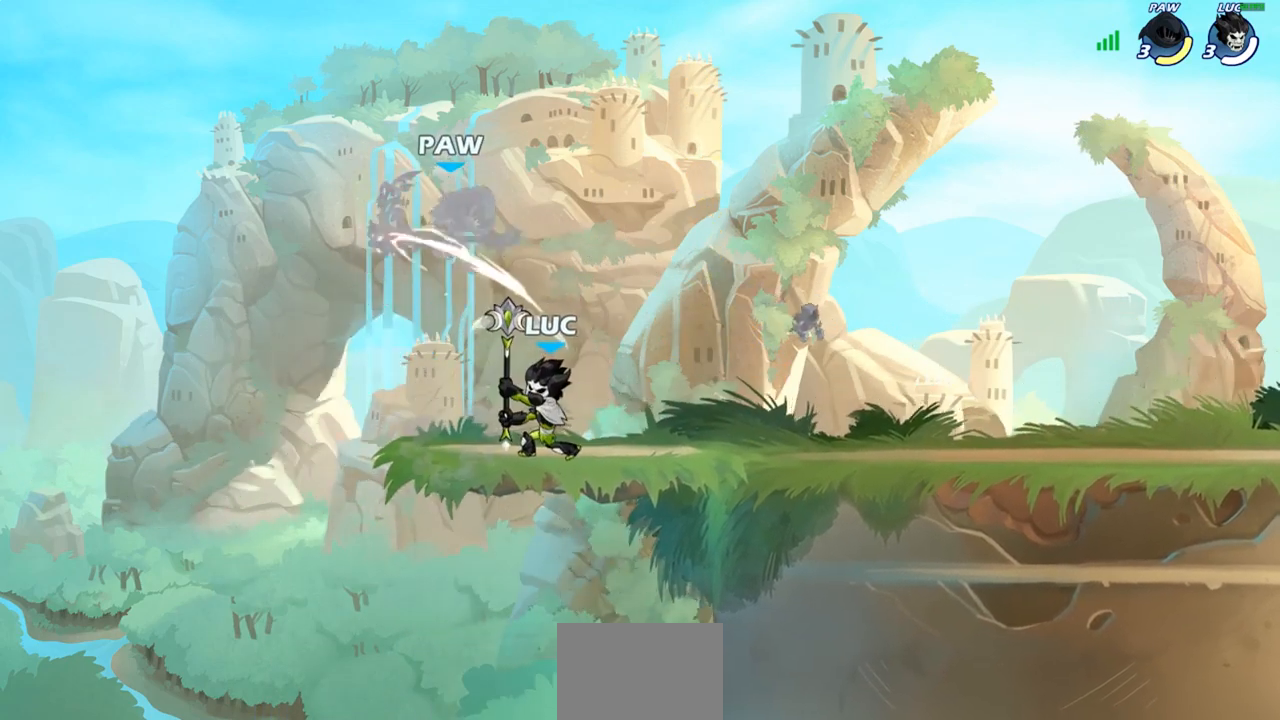
{"buttons": [], "left_stick": "up-right", "right_stick": "center", "events": [[100, "CROSS", "down"], [133, "SQUARE", "down"], [167, "left_stick", "up"], [200, "CROSS", "up"], [200, "SQUARE", "up"], [233, "left_stick", "up-right"]]}
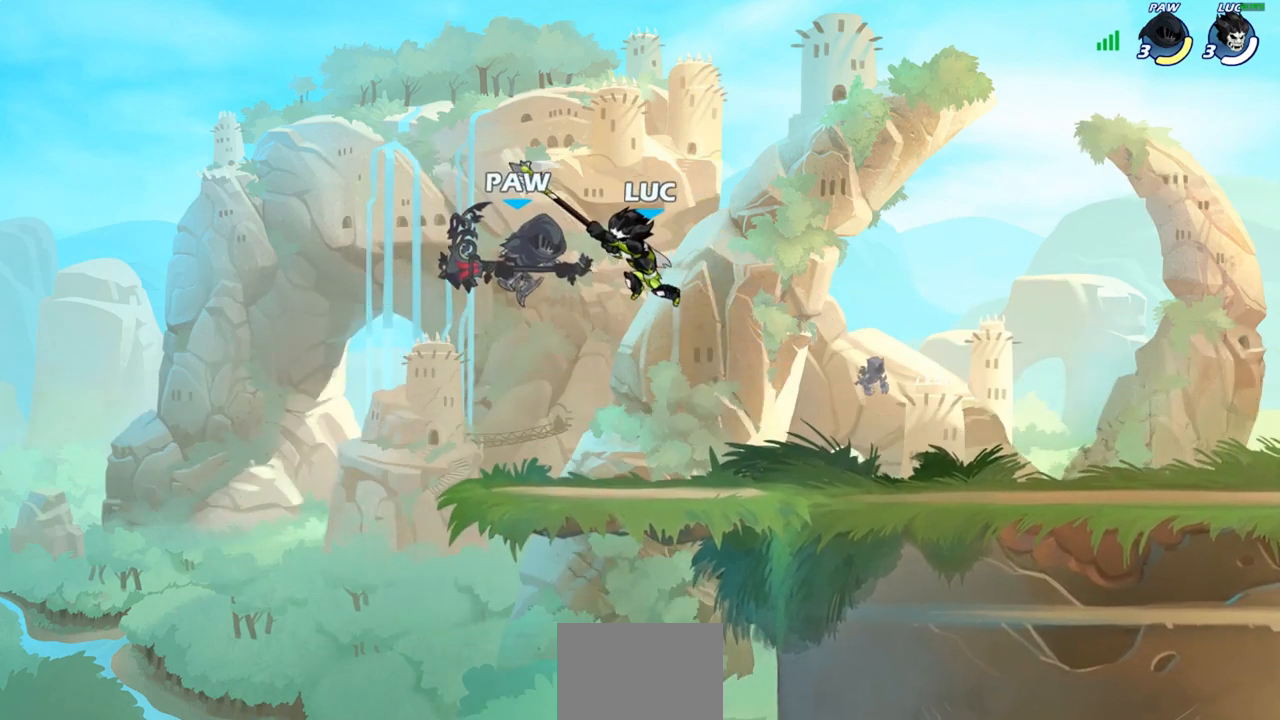
{"buttons": [], "left_stick": "left", "right_stick": "center", "events": [[217, "left_stick", "down-right"], [350, "left_stick", "down-left"], [467, "left_stick", "left"]]}
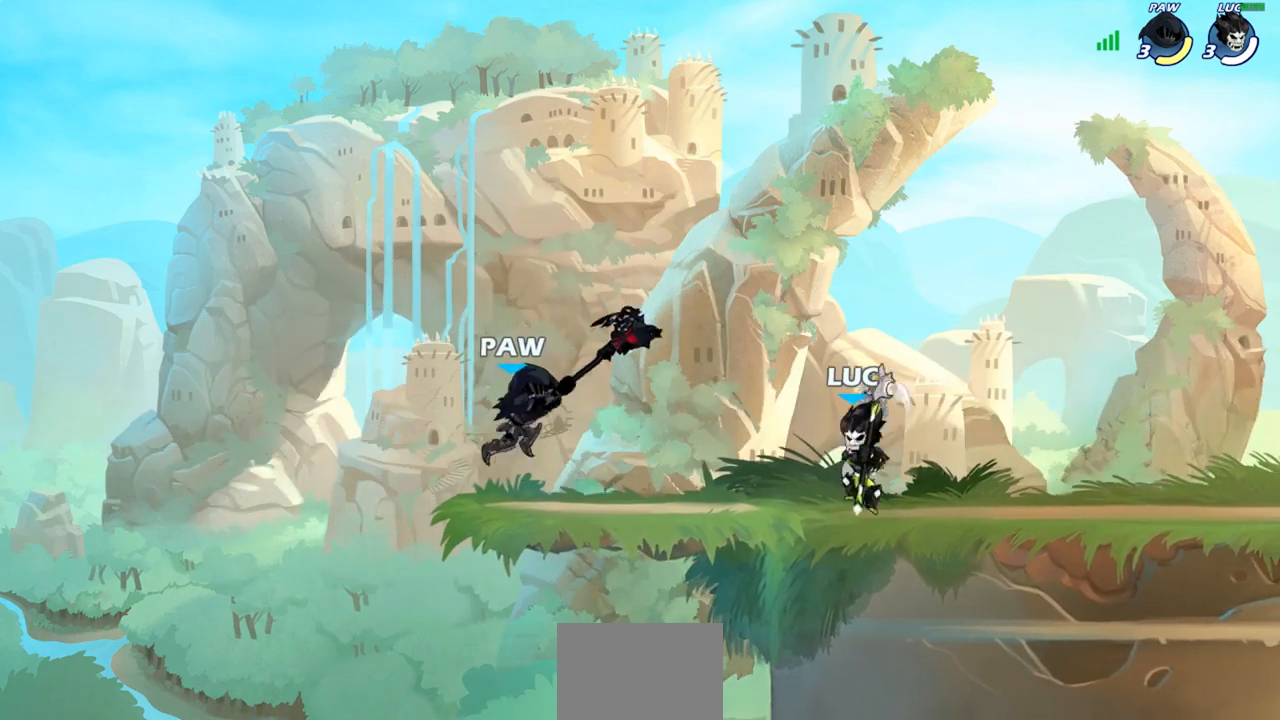
{"buttons": [], "left_stick": "center", "right_stick": "center", "events": [[33, "SQUARE", "down"], [100, "SQUARE", "up"], [133, "R2", "down"], [300, "left_stick", "center"], [367, "R2", "up"]]}
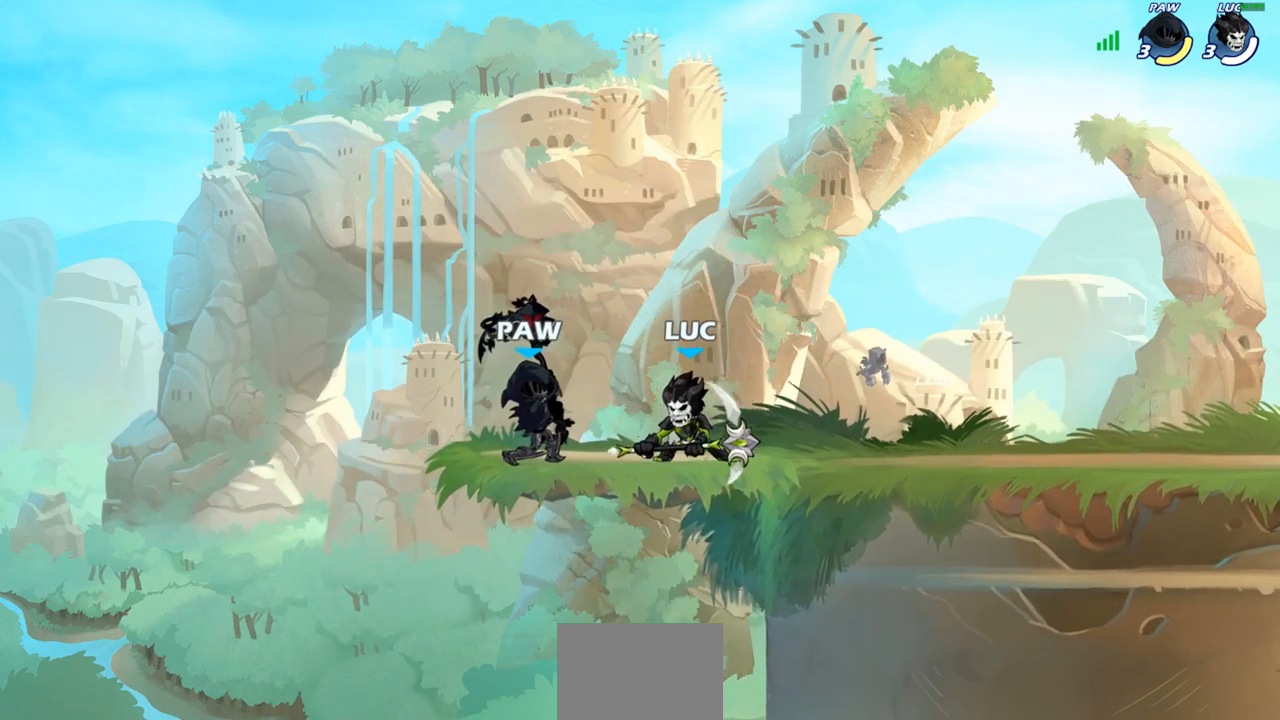
{"buttons": [], "left_stick": "center", "right_stick": "center", "events": [[217, "SQUARE", "down"], [300, "SQUARE", "up"]]}
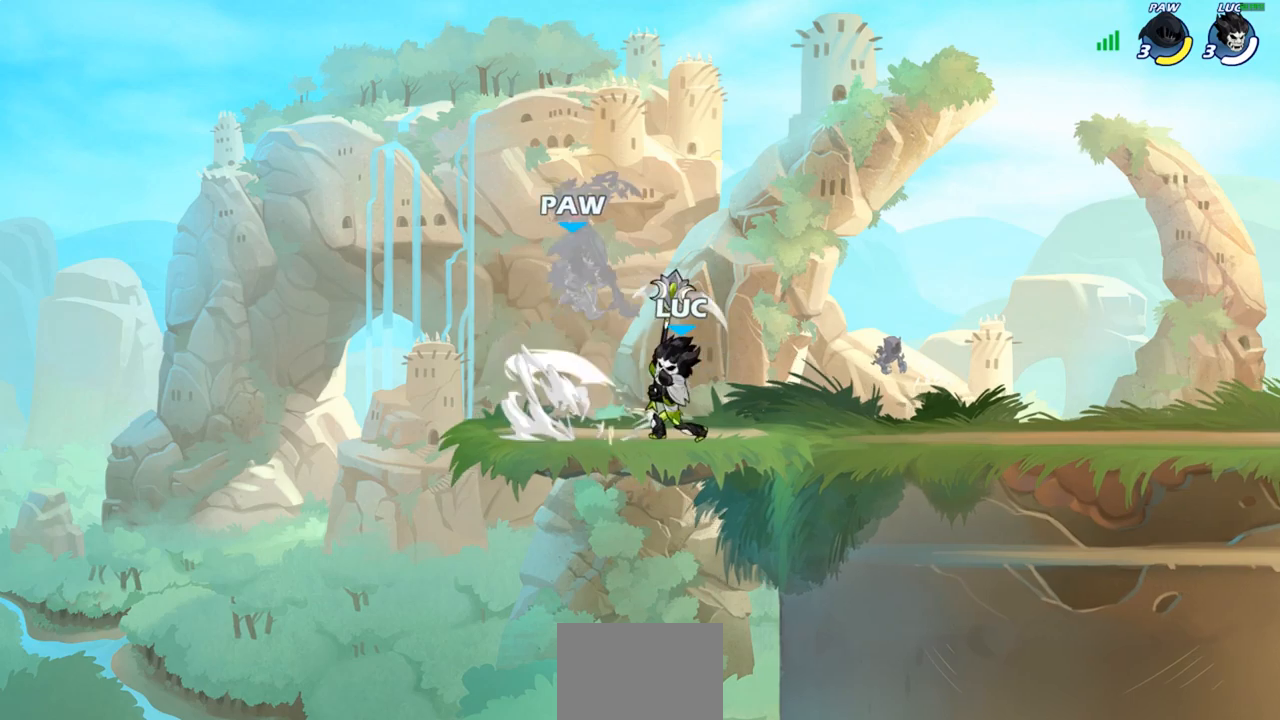
{"buttons": [], "left_stick": "left", "right_stick": "center", "events": [[50, "CROSS", "down"], [83, "SQUARE", "down"], [133, "CROSS", "up"], [150, "SQUARE", "up"], [367, "left_stick", "left"]]}